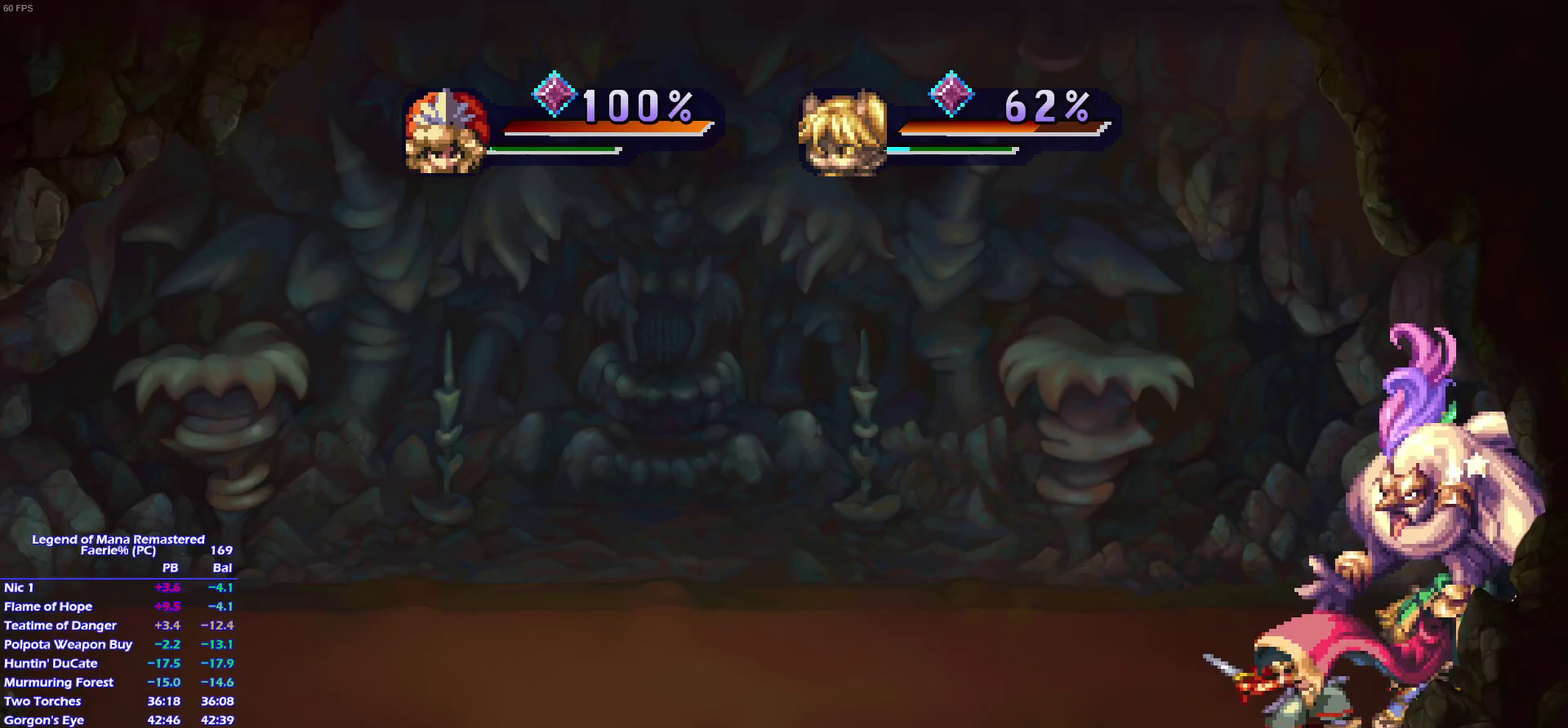
Gameplay with a controller (PlayStation layout); each line is a JSON object with the inputs held at the frame after it. "events" lists button and stick changes between this image and that frame as [ms after this image, input, new state], when the widget could be followed in between. This overlay highlights the sticks when they move; stick clicks (L3 R3) are not distinguishable. Not read: L3 R3 left_stick.
{"buttons": ["SQUARE"], "right_stick": "center", "events": [[467, "SQUARE", "down"]]}
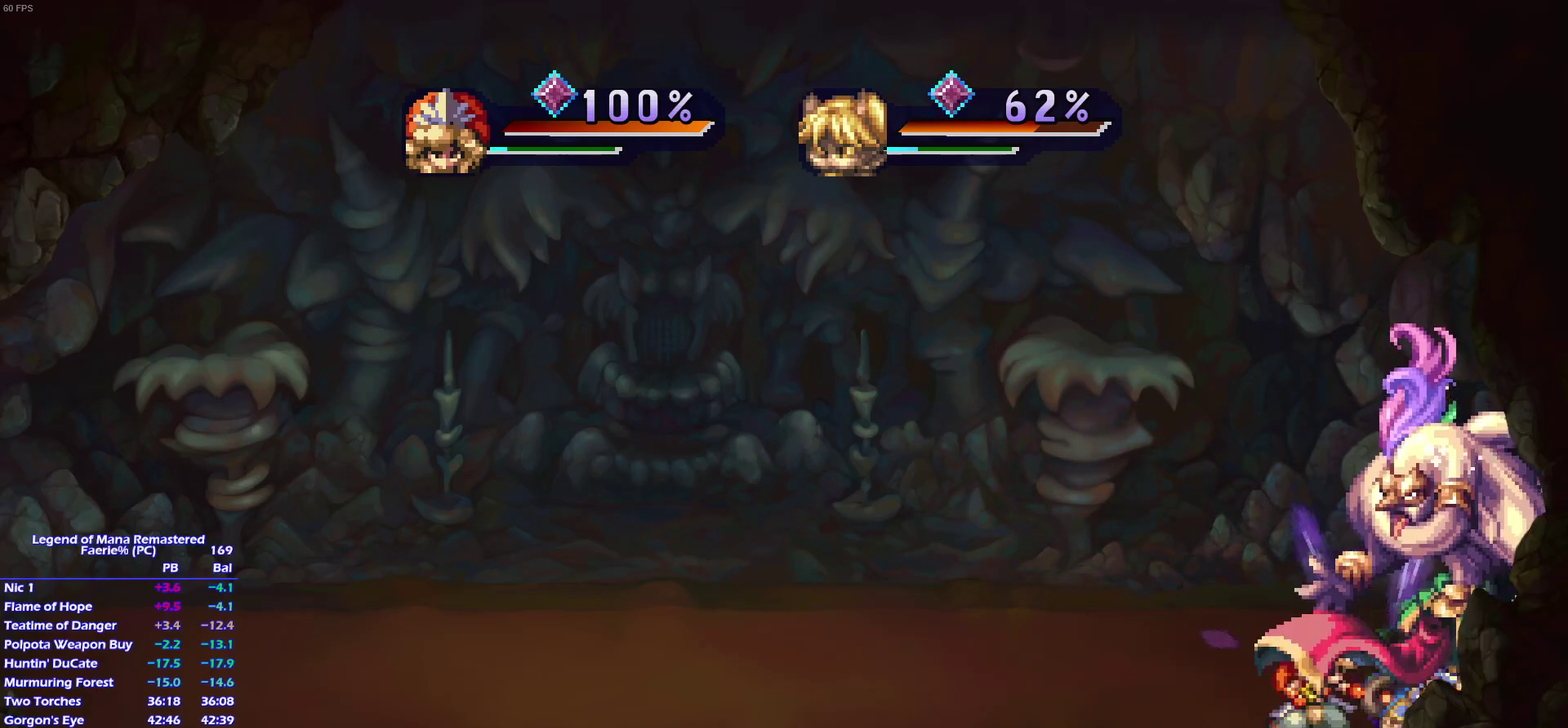
{"buttons": [], "right_stick": "center", "events": [[33, "L1", "down"], [100, "SQUARE", "up"], [133, "L1", "up"]]}
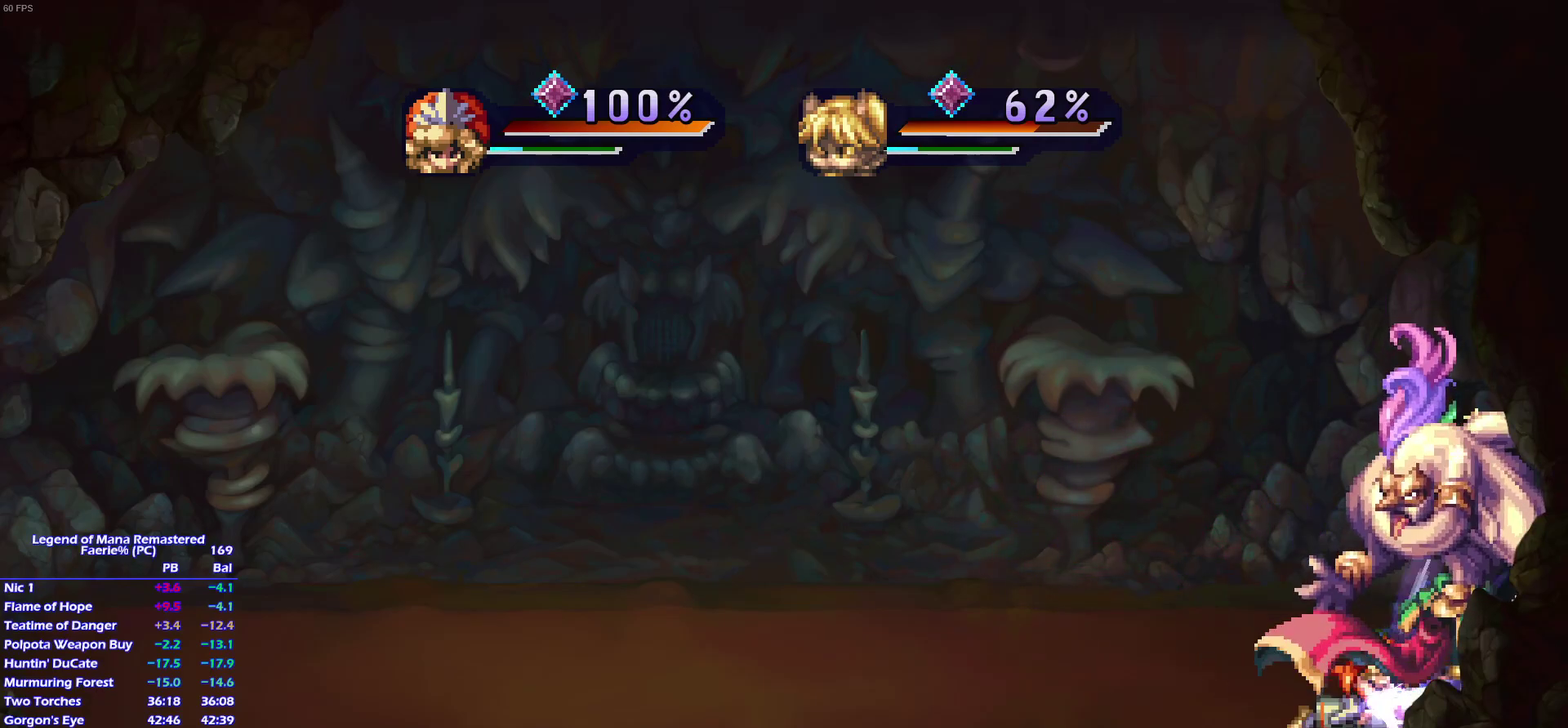
{"buttons": [], "right_stick": "center", "events": [[117, "SQUARE", "down"], [183, "L1", "down"], [217, "SQUARE", "up"], [283, "L1", "up"]]}
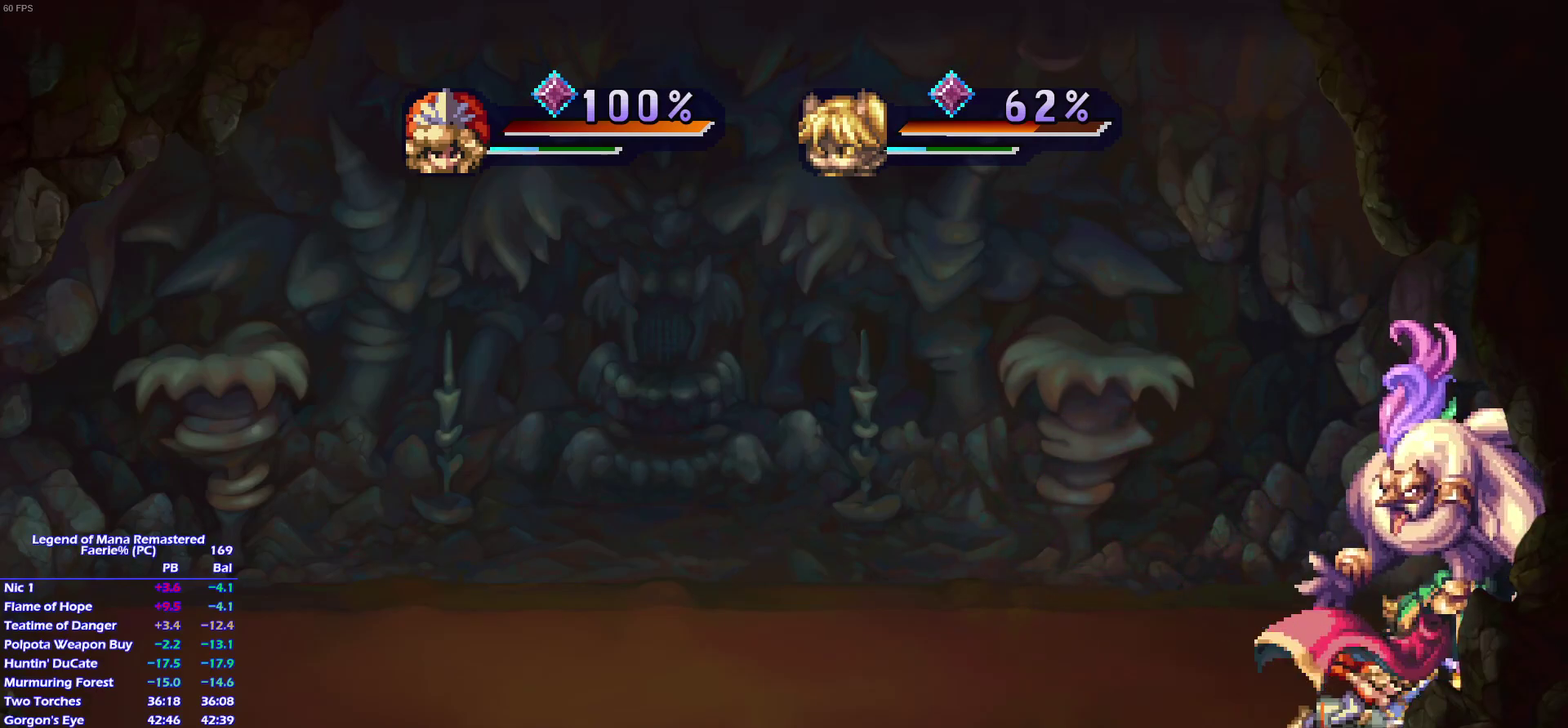
{"buttons": [], "right_stick": "center", "events": [[283, "SQUARE", "down"], [333, "L1", "down"], [400, "SQUARE", "up"], [450, "L1", "up"]]}
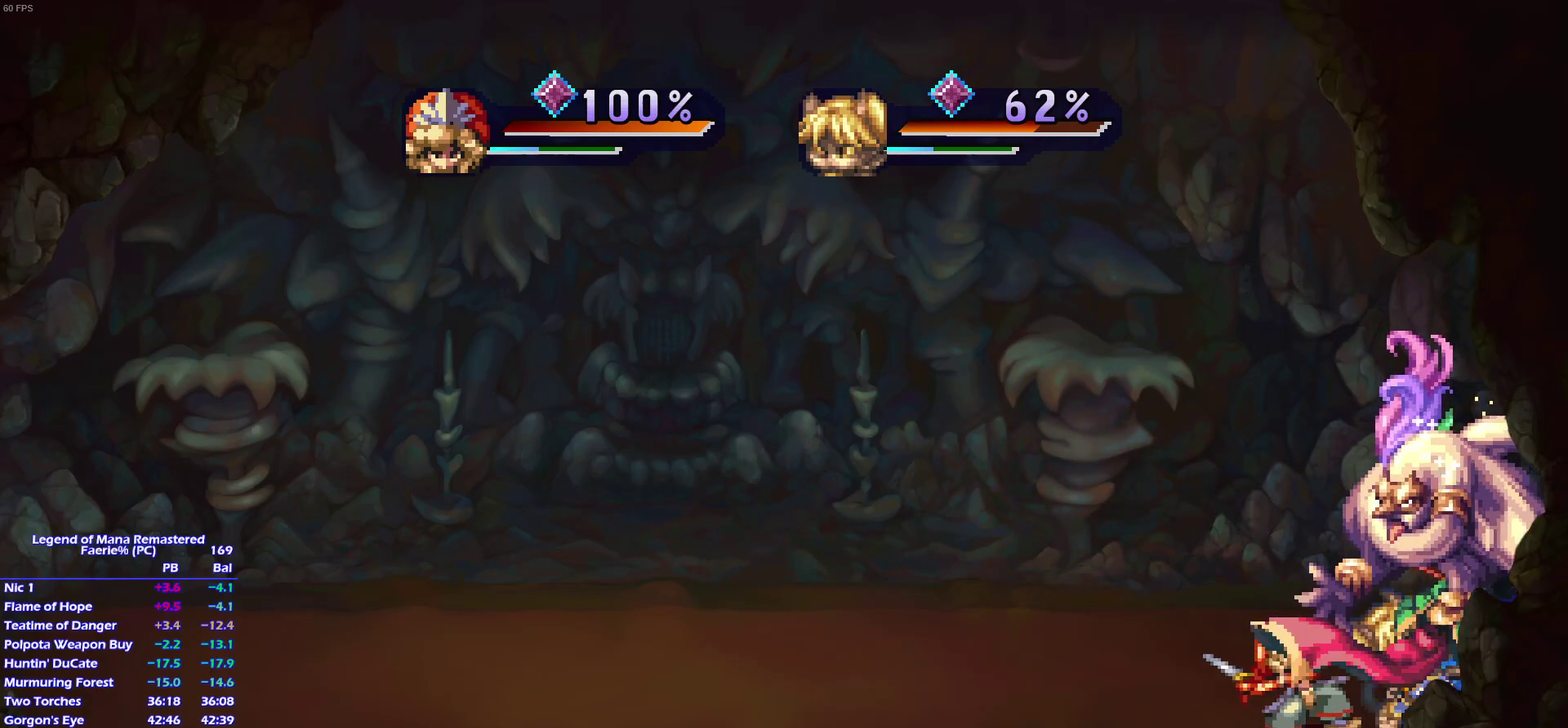
{"buttons": ["SQUARE"], "right_stick": "center", "events": [[483, "SQUARE", "down"]]}
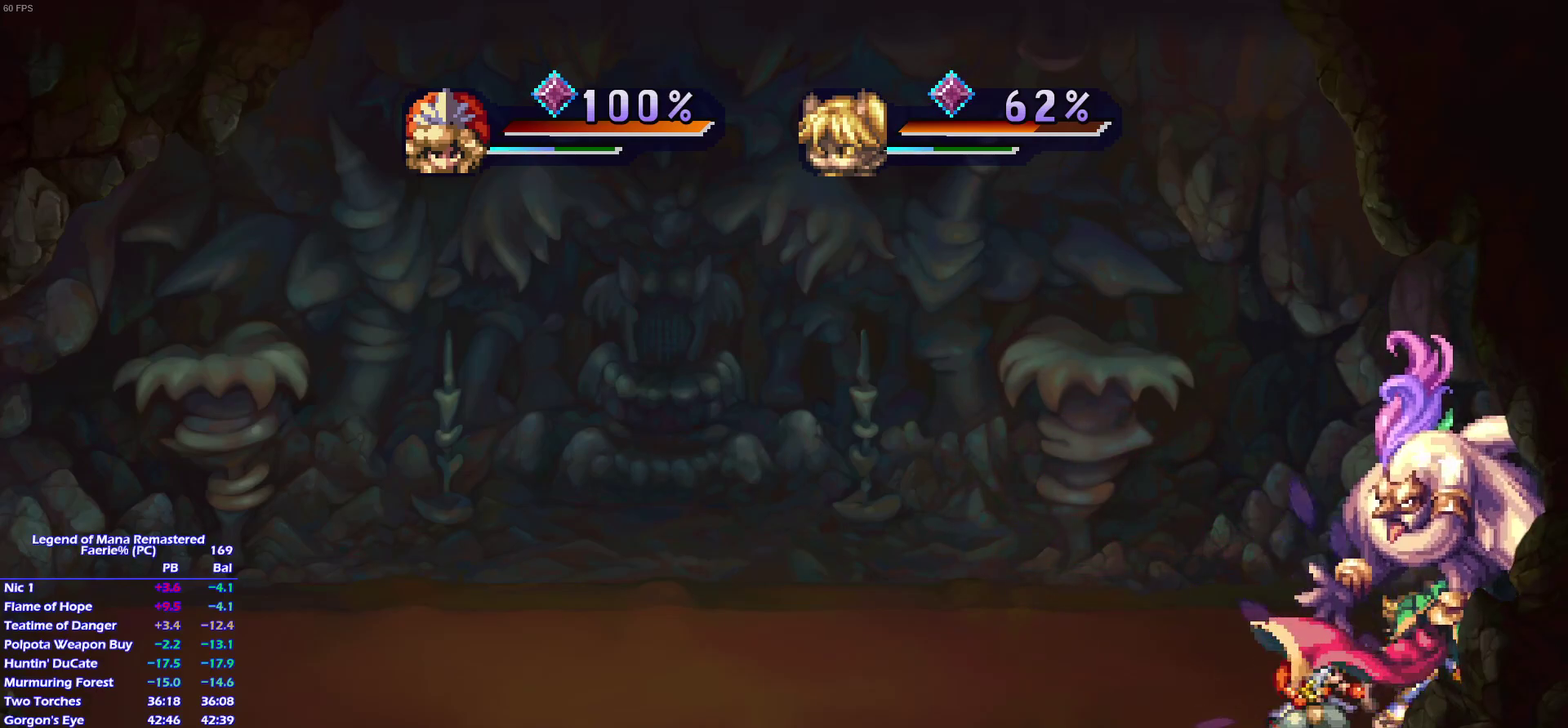
{"buttons": [], "right_stick": "center", "events": [[33, "L1", "down"], [100, "SQUARE", "up"], [133, "L1", "up"]]}
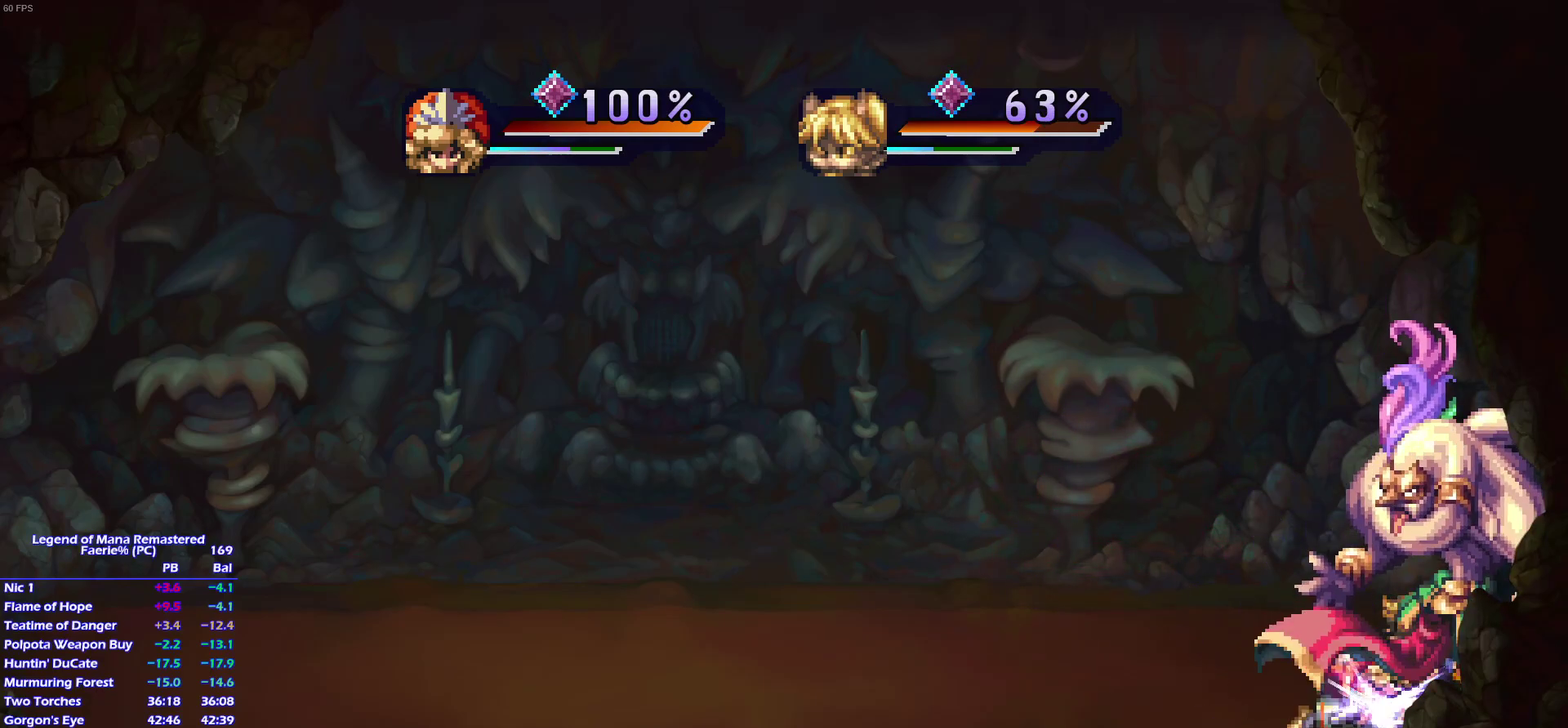
{"buttons": [], "right_stick": "center", "events": [[150, "SQUARE", "down"], [183, "L1", "down"], [250, "SQUARE", "up"], [283, "L1", "up"]]}
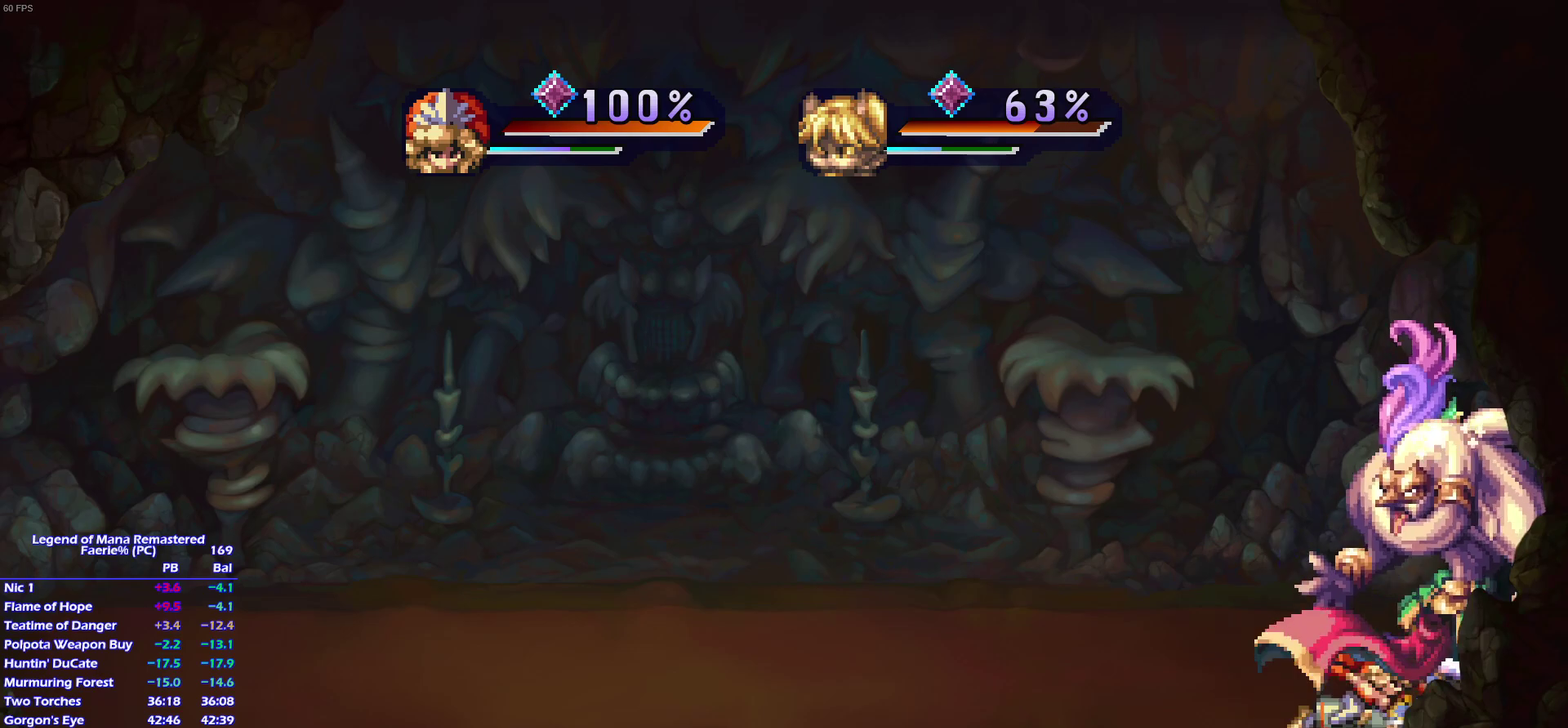
{"buttons": [], "right_stick": "center", "events": [[300, "SQUARE", "down"], [350, "L1", "down"], [417, "SQUARE", "up"], [467, "L1", "up"]]}
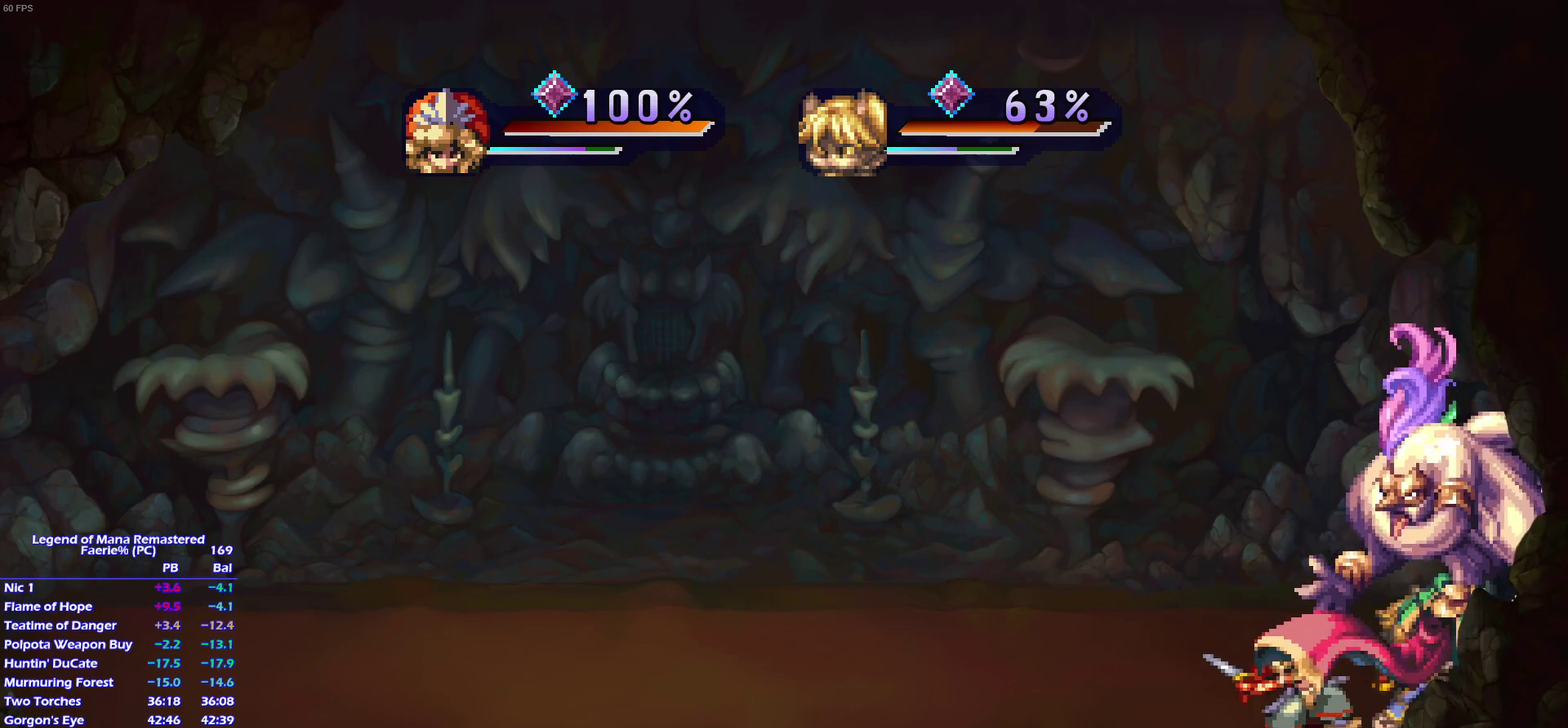
{"buttons": ["SQUARE"], "right_stick": "center", "events": [[483, "SQUARE", "down"]]}
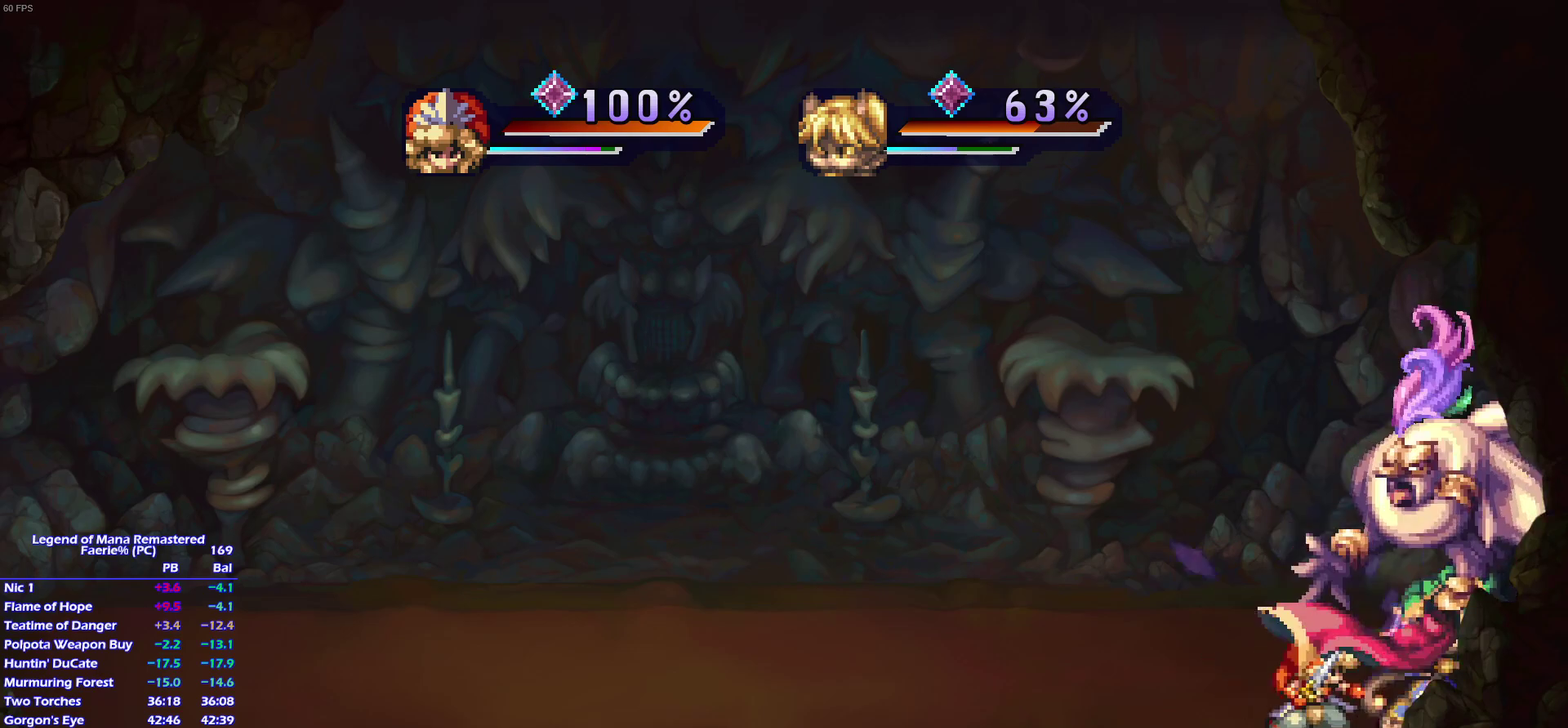
{"buttons": ["L1"], "right_stick": "center", "events": [[50, "L1", "down"], [100, "SQUARE", "up"], [167, "L1", "up"], [283, "L1", "down"], [400, "L1", "up"], [500, "L1", "down"]]}
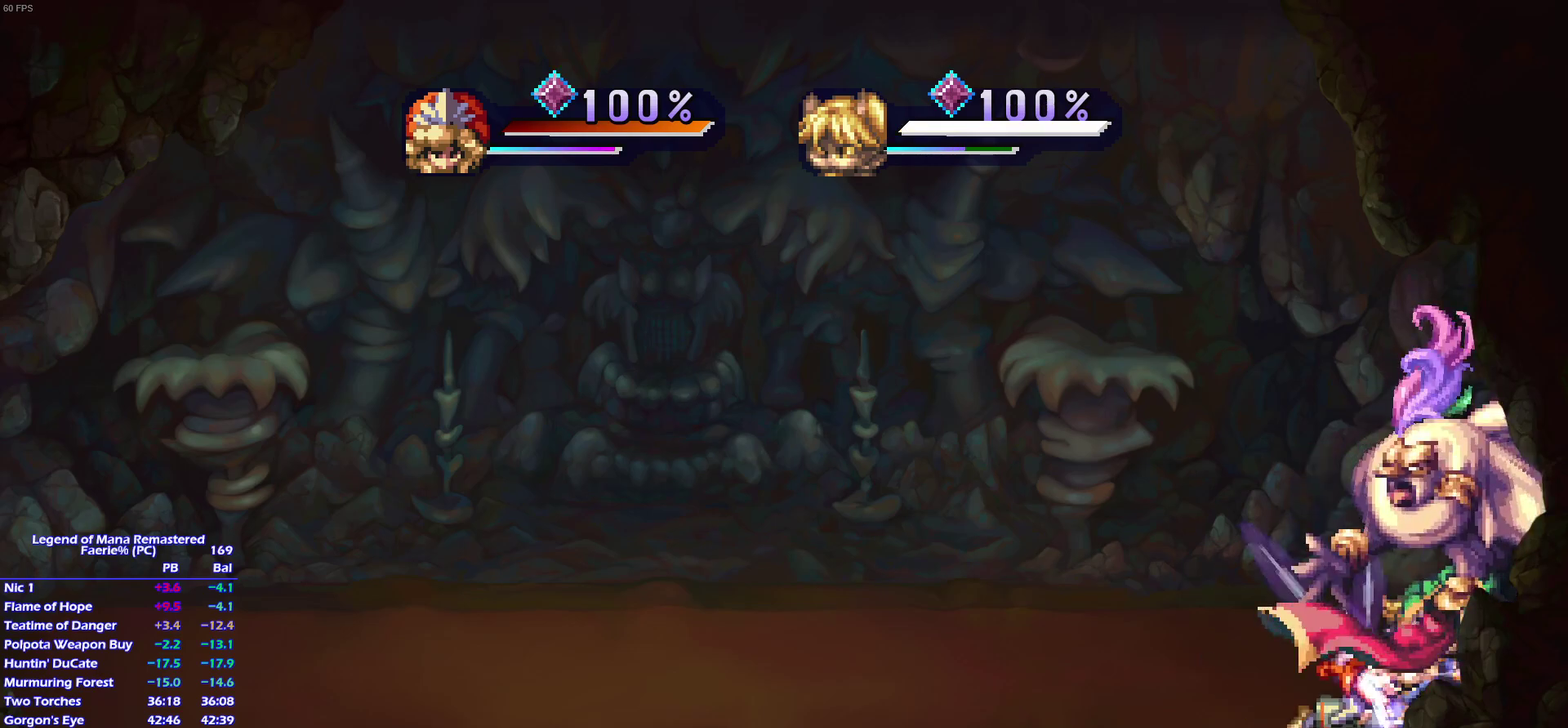
{"buttons": [], "right_stick": "center", "events": [[100, "L1", "up"]]}